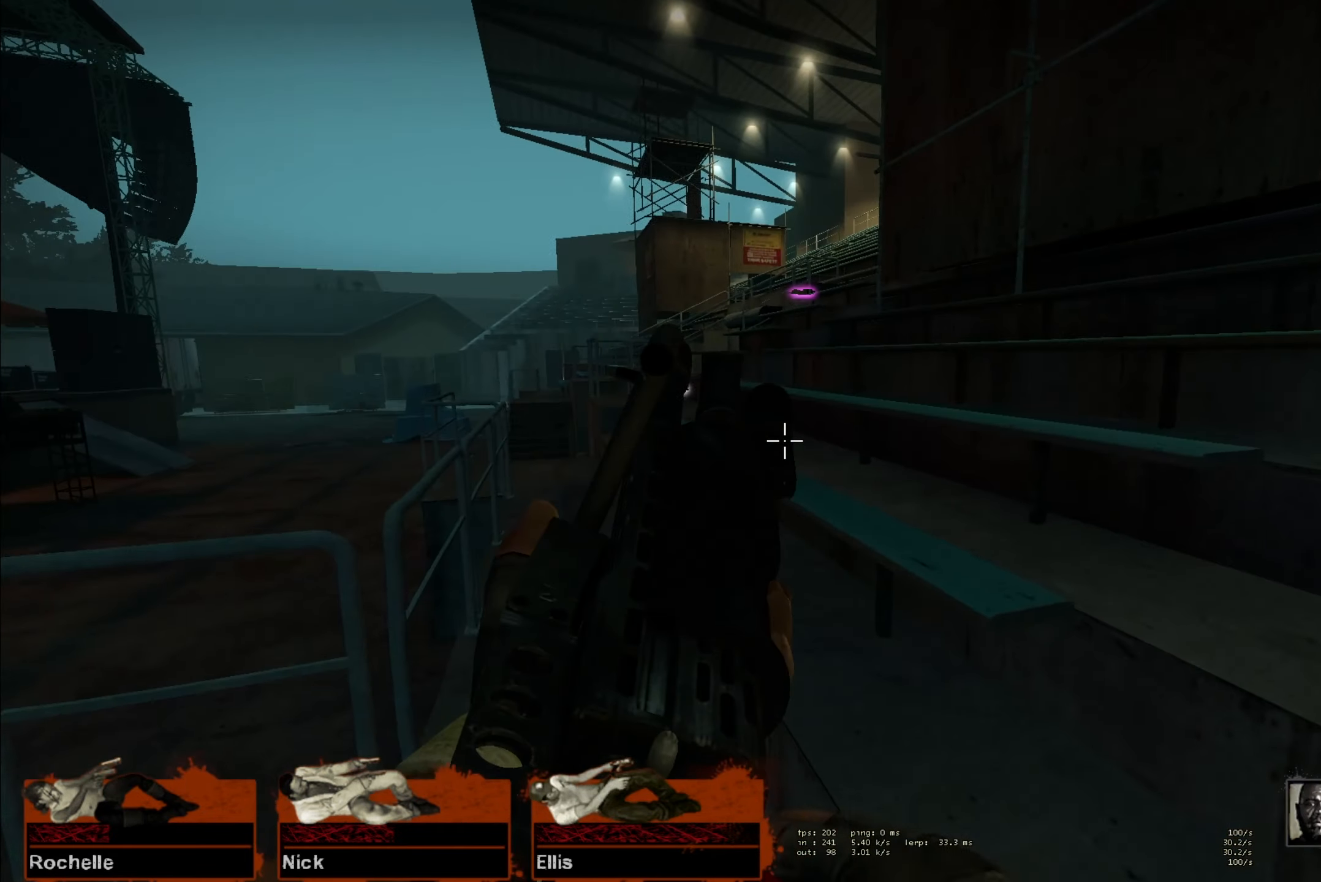
Gameplay with keyboard and mouse; each line is a JSON object with the keys and mouse buttons held at the frame after it. "events" lists presses ("down") and releases ("up") of "a", "ctrl", "d", "e", "f", "q", "r", "s", "shift", "space", "tab", "w", "mouse_left", "mouse_wheel" and "mouse_right" between this image and that frame as [ms after this image, input, new state], when the widget could be followed in between. "mouse_left", "mouse_wheel", "mouse_right" = the "left", "wheel", "right" buttons of the "mouse" list. No other keys are recorded. "wheel" means that the mouse wheel is clicked or scrolled. Mouse movement is not recorded.
{"keys": ["w"], "mouse": [], "events": []}
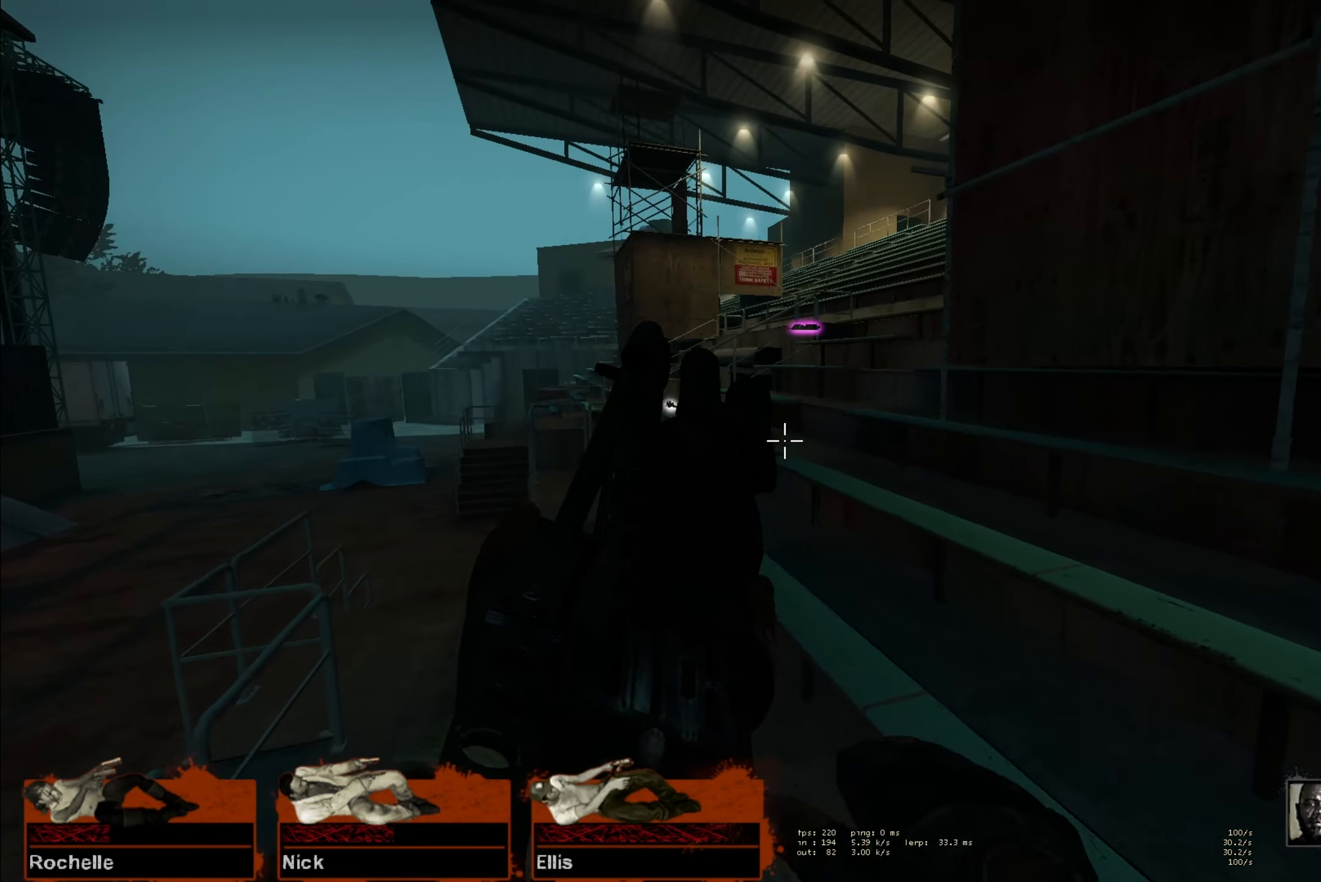
{"keys": ["w"], "mouse": [], "events": []}
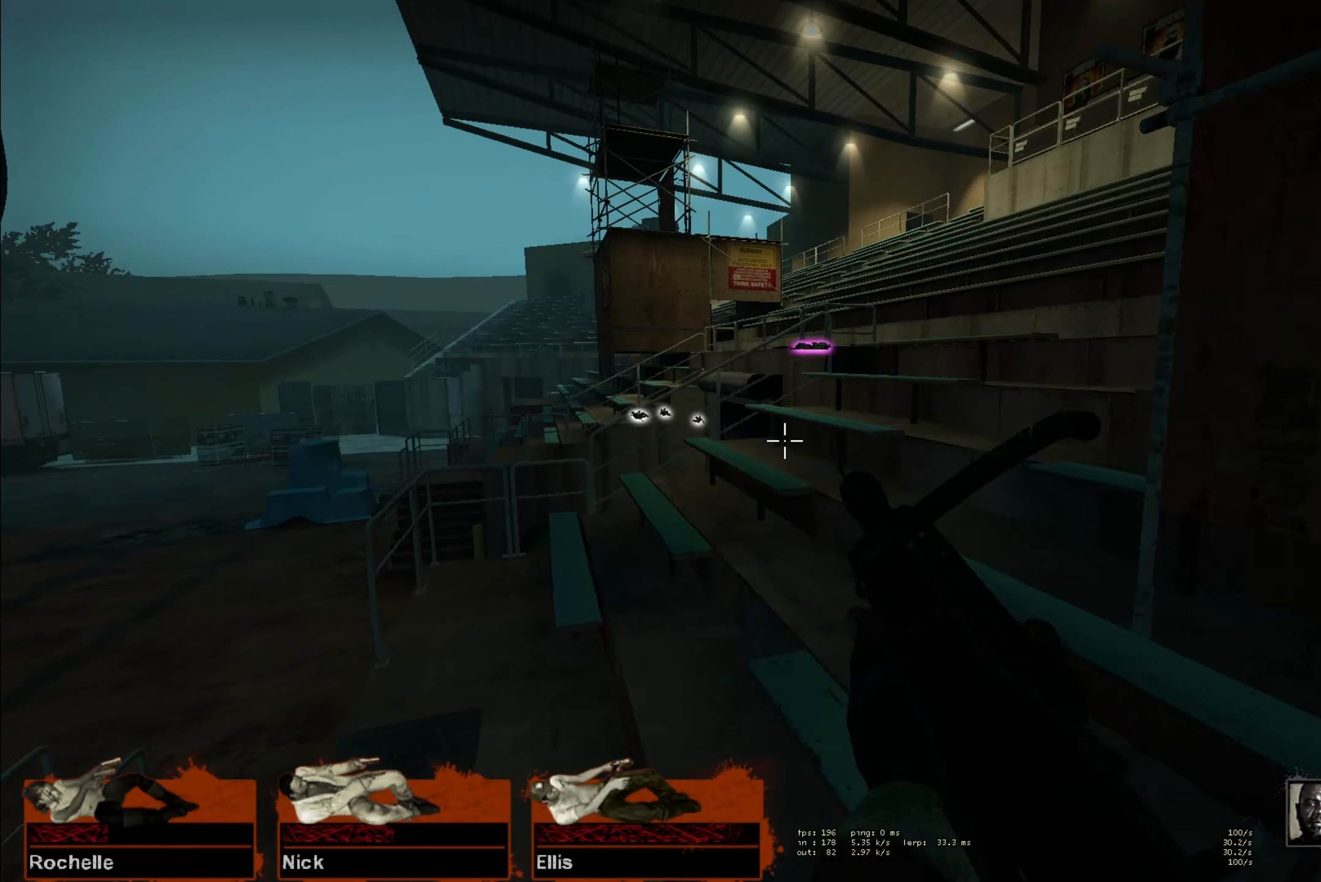
{"keys": ["w"], "mouse": [], "events": []}
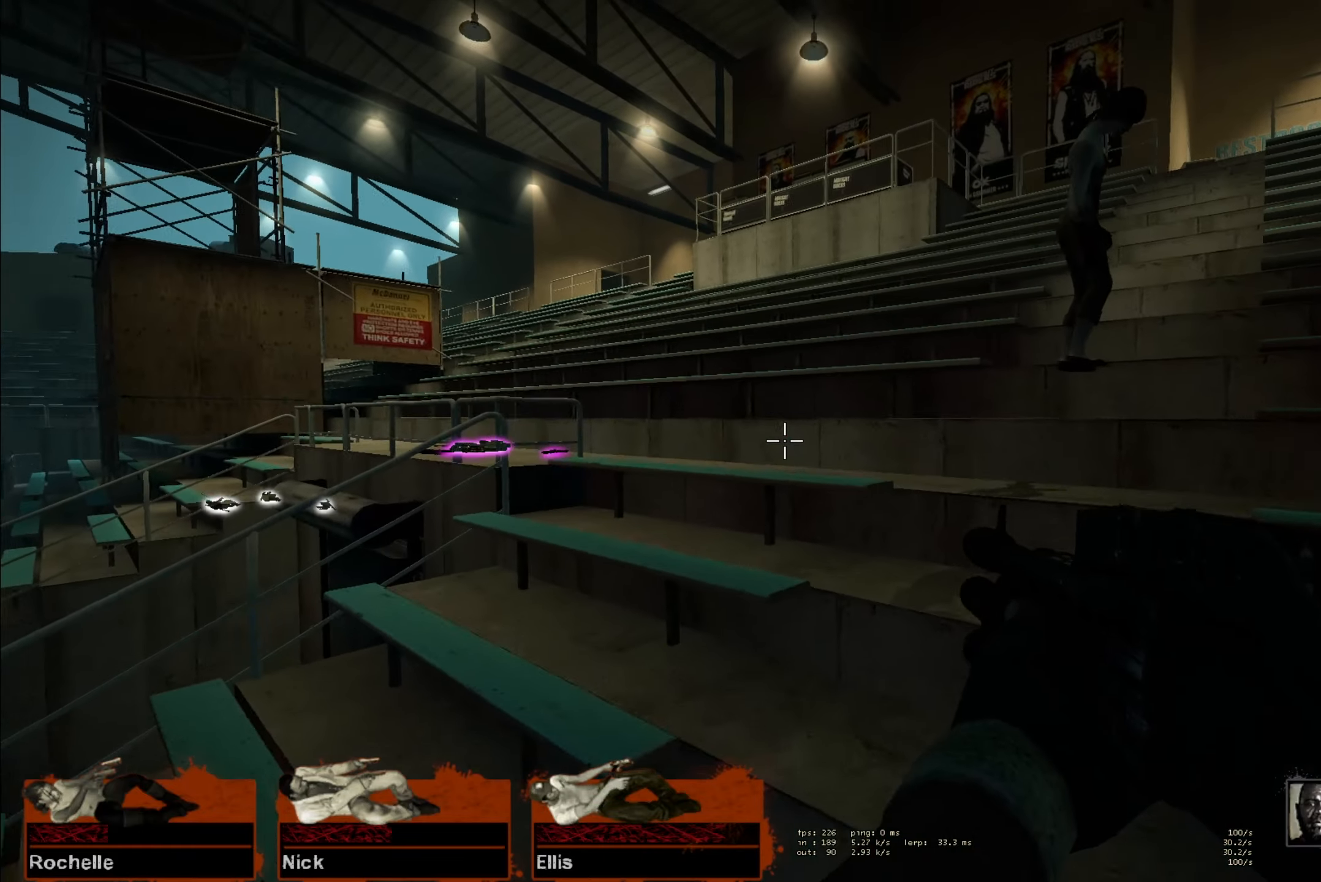
{"keys": ["w"], "mouse": [], "events": []}
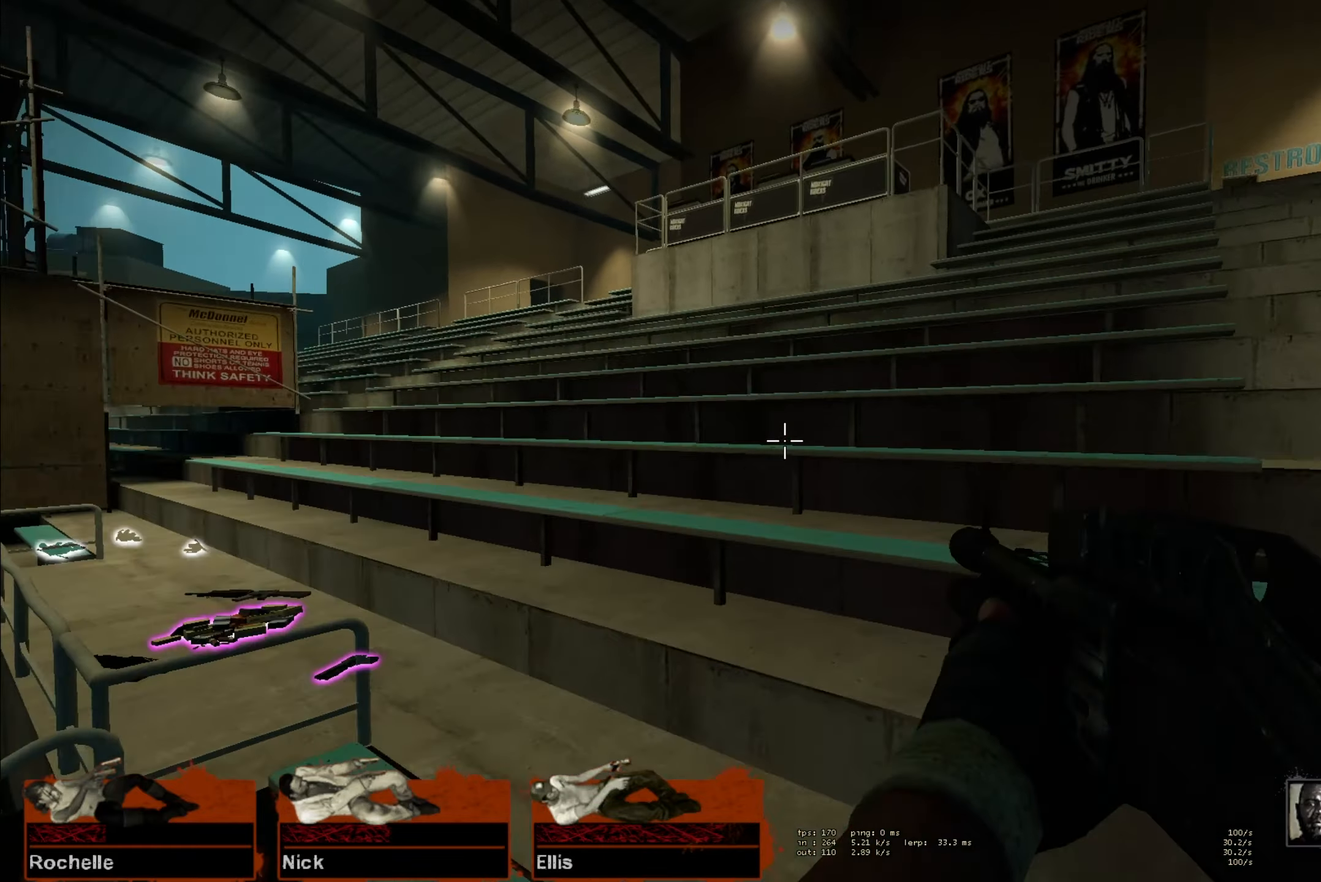
{"keys": ["w"], "mouse": [], "events": []}
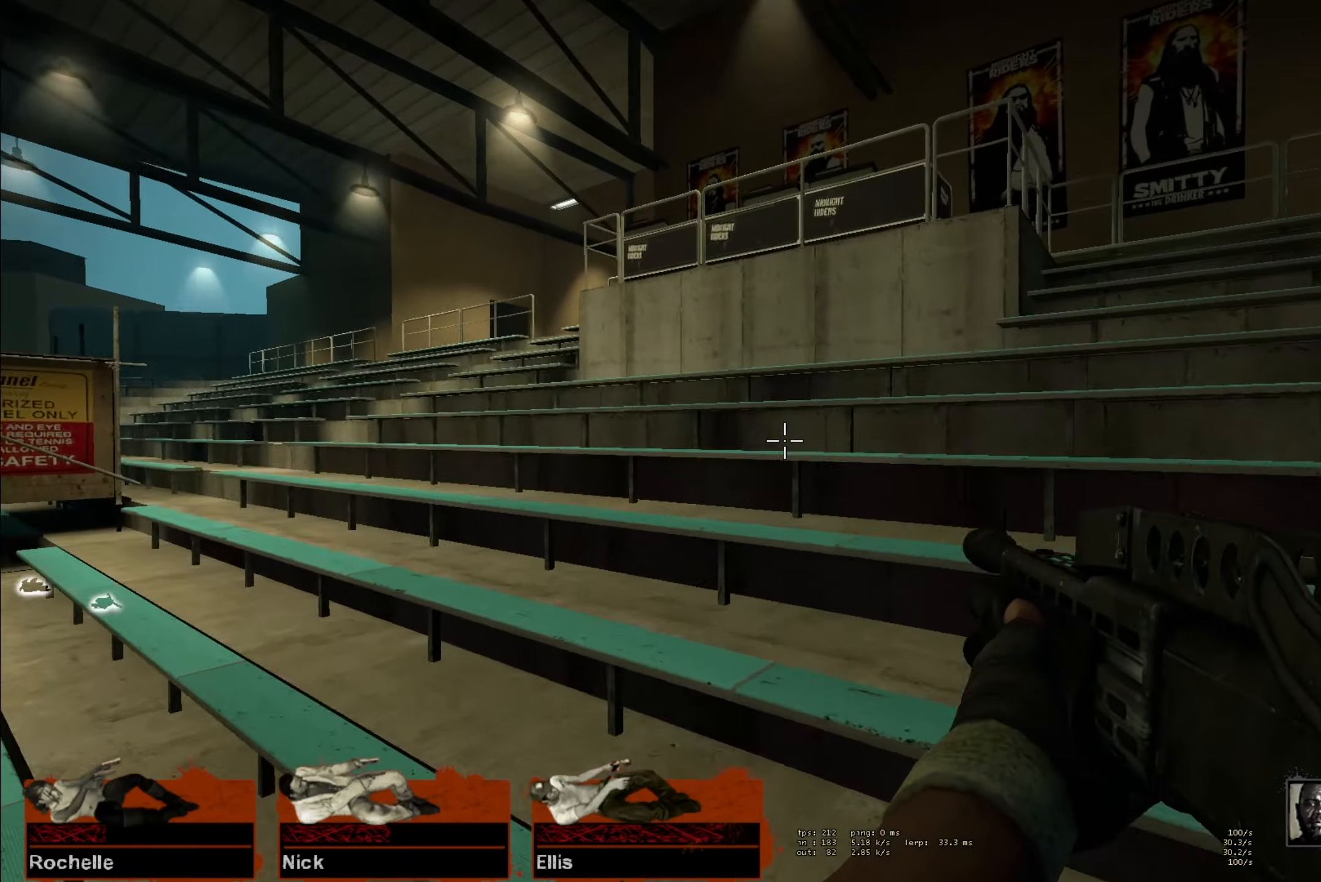
{"keys": ["w"], "mouse": [], "events": []}
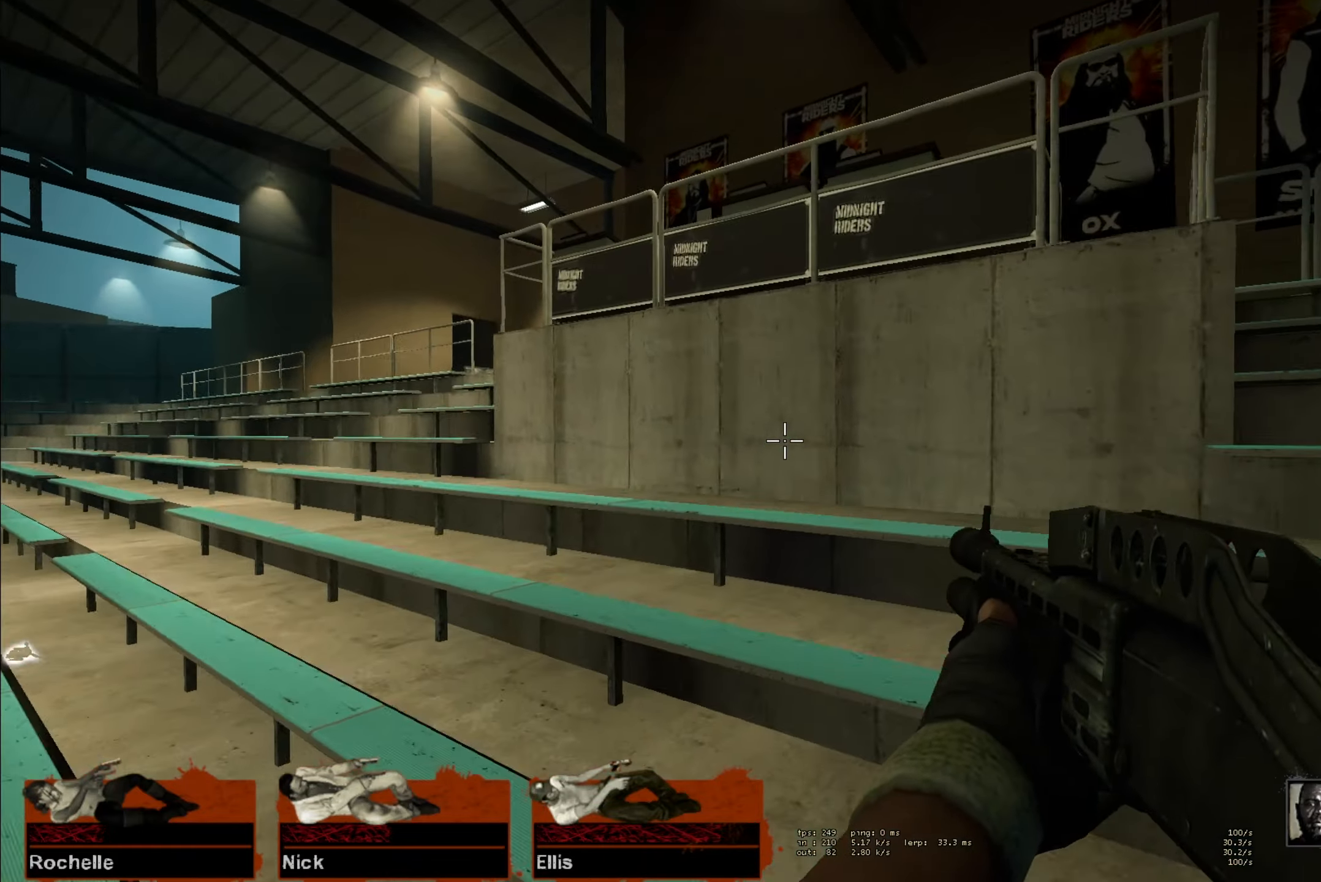
{"keys": ["w"], "mouse": [], "events": []}
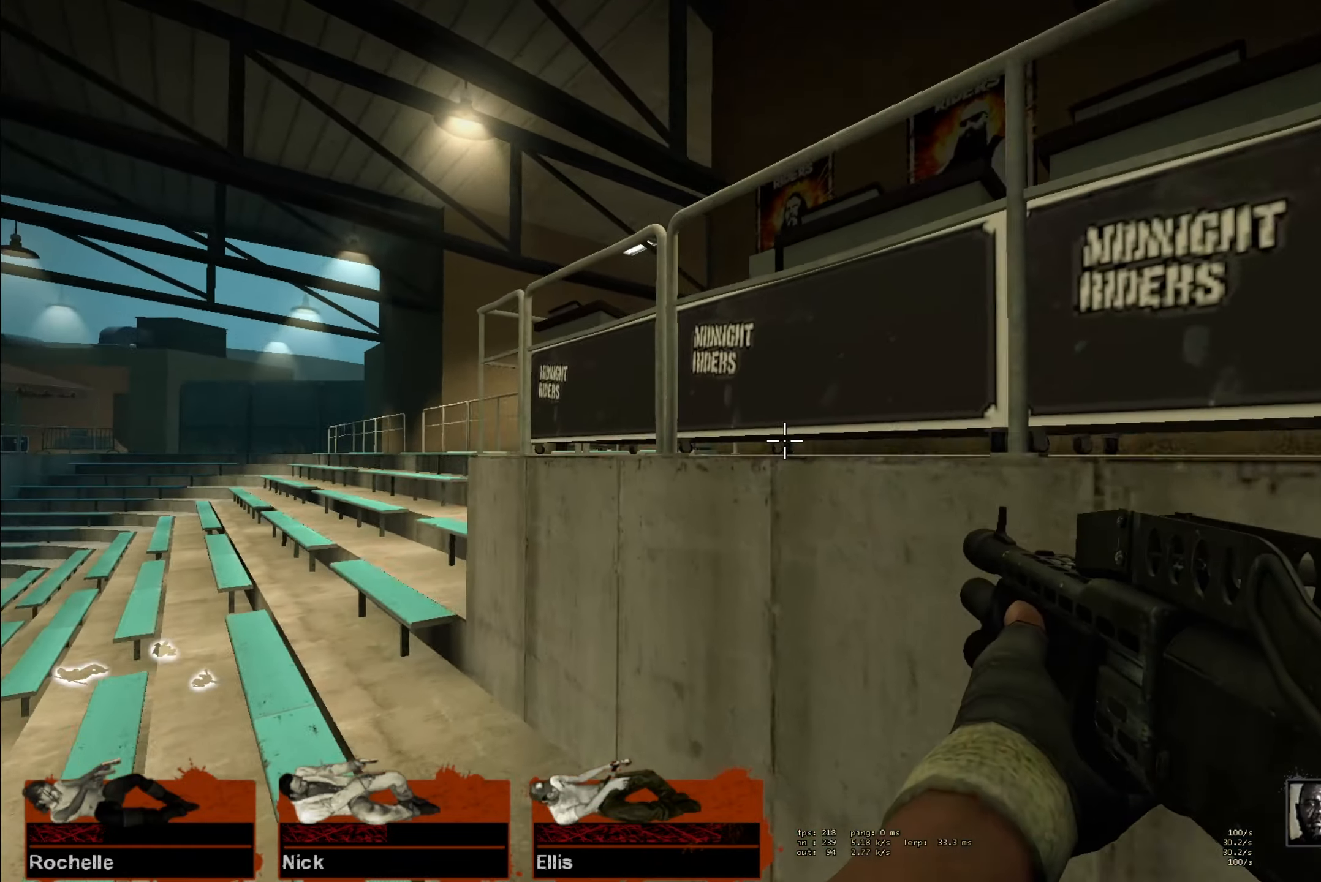
{"keys": ["e", "w"], "mouse": [], "events": [[233, "space", "down"], [250, "ctrl", "down"], [317, "e", "down"], [350, "space", "up"], [383, "ctrl", "up"], [400, "e", "up"], [467, "e", "down"]]}
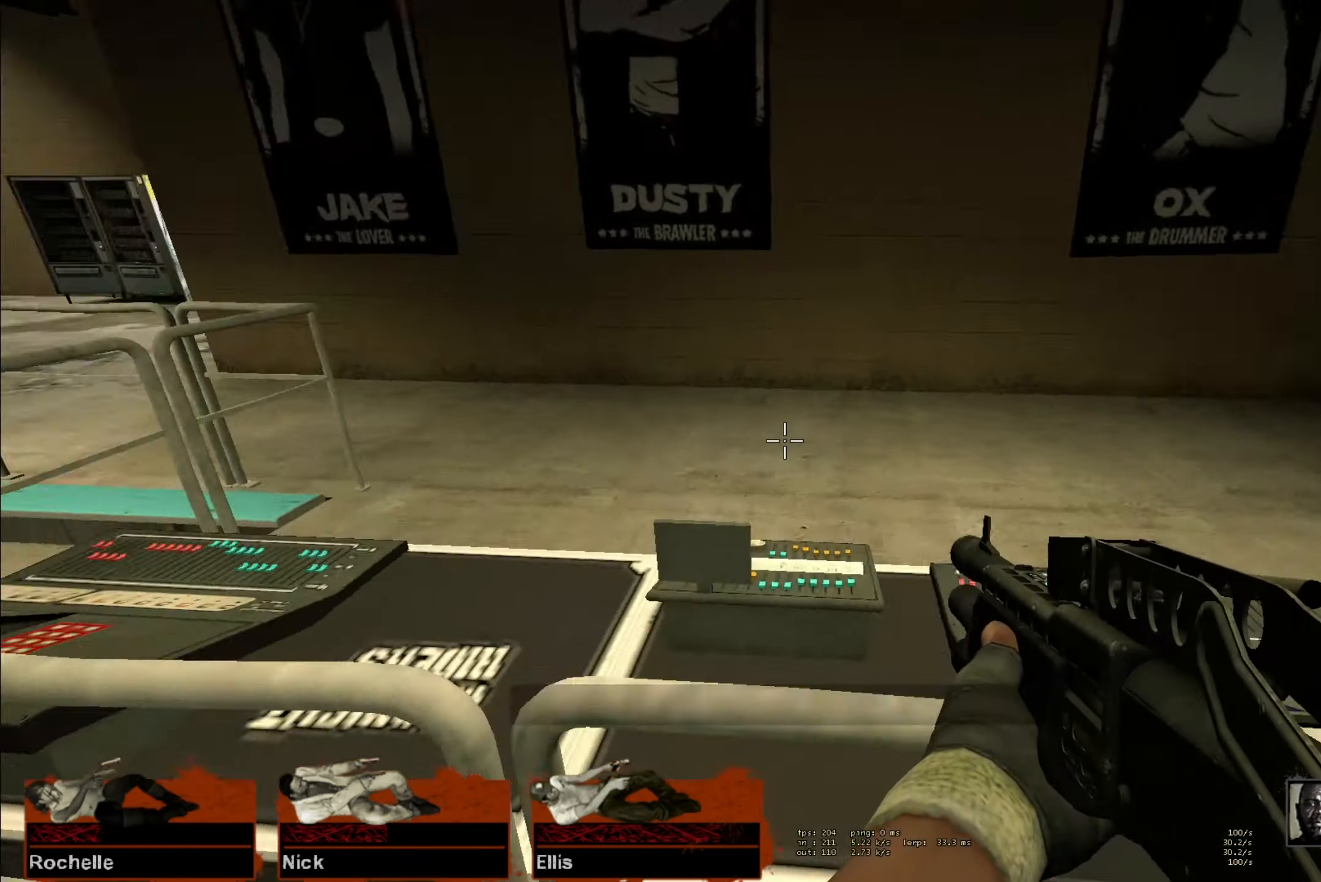
{"keys": ["w"], "mouse": [], "events": [[50, "e", "up"], [117, "e", "down"], [133, "w", "up"], [150, "a", "down"], [167, "e", "up"], [283, "w", "down"], [333, "a", "up"]]}
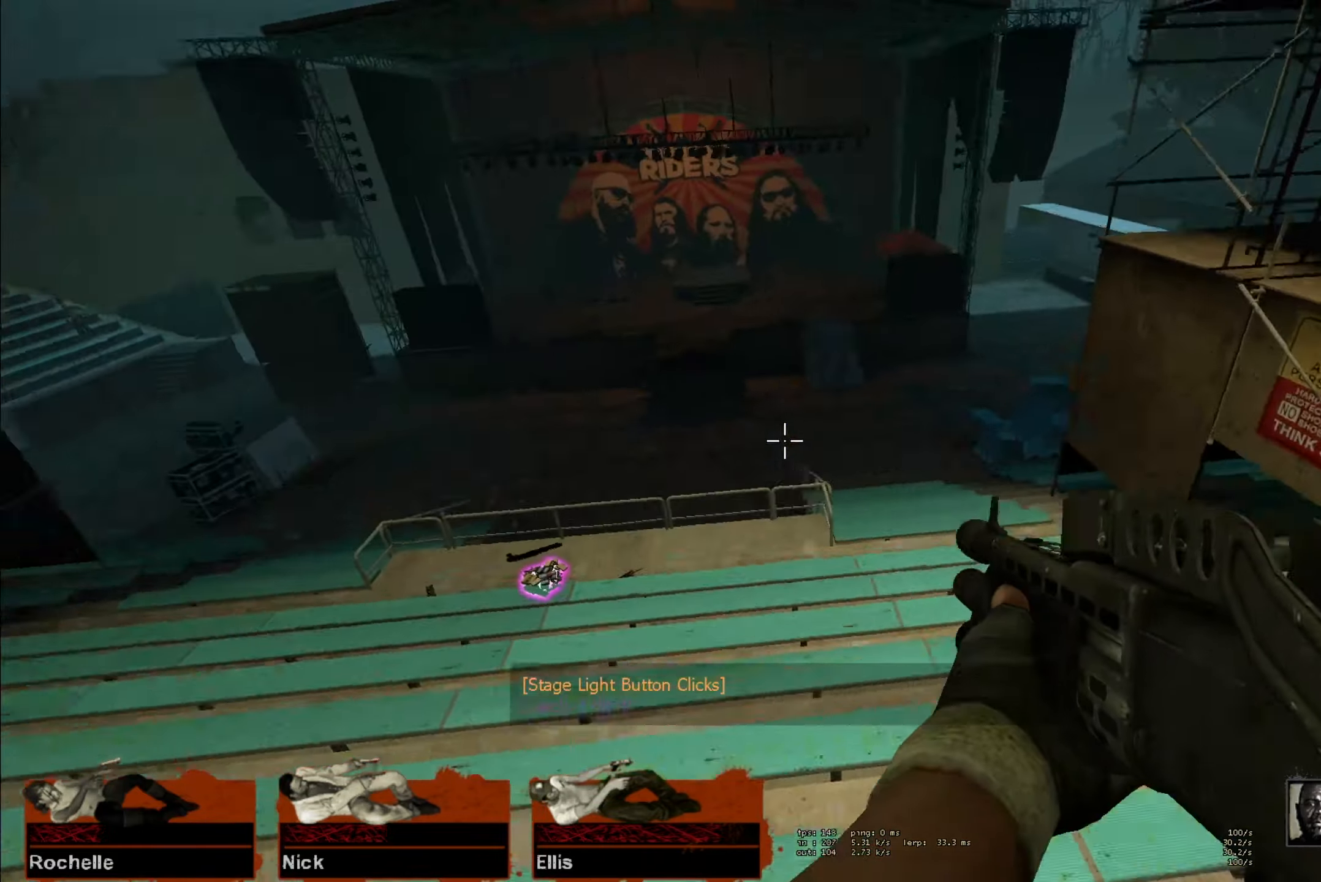
{"keys": ["w"], "mouse": [], "events": [[250, "mouse_right", "down"], [350, "mouse_right", "up"]]}
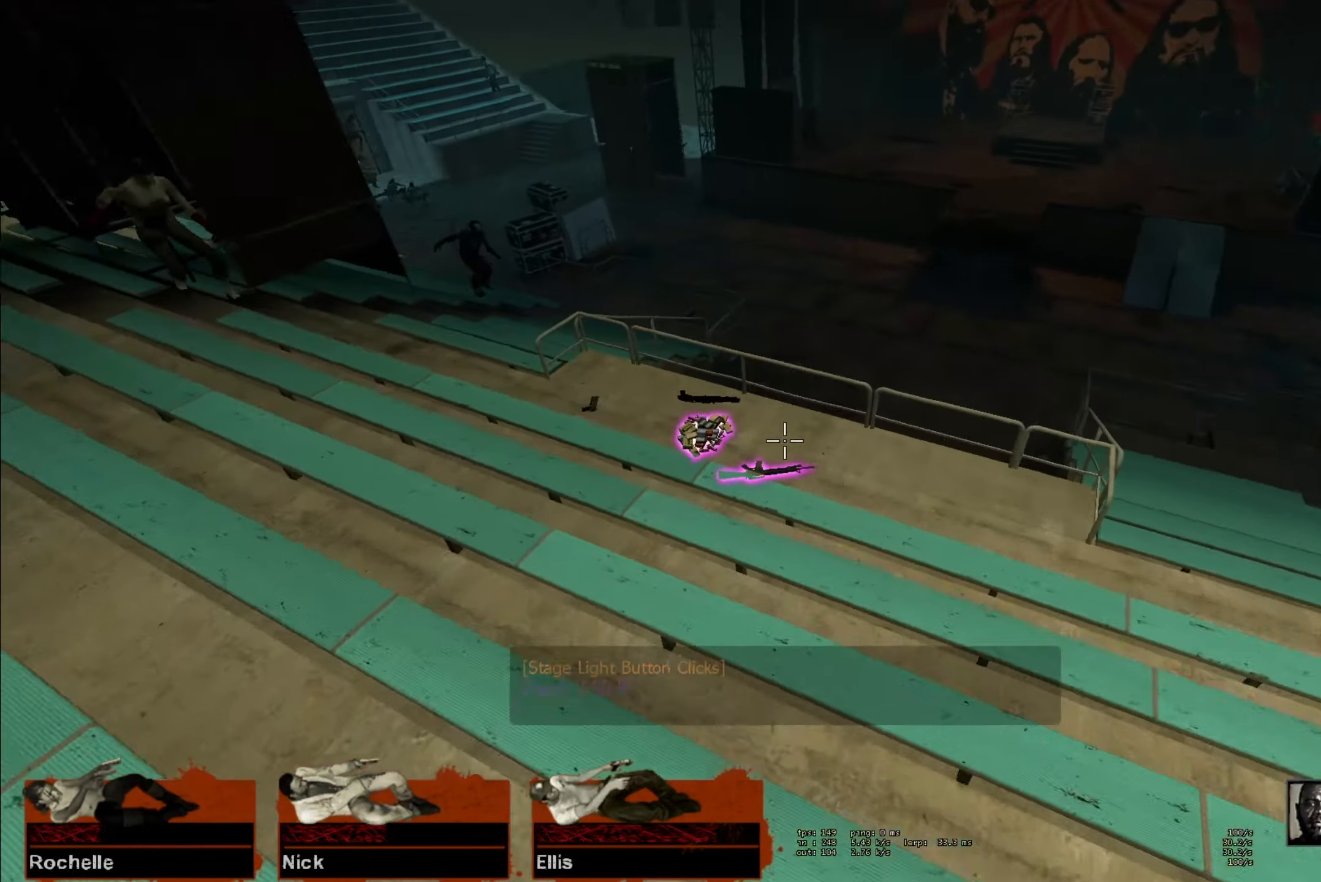
{"keys": ["w"], "mouse": [], "events": [[100, "d", "down"], [200, "d", "up"]]}
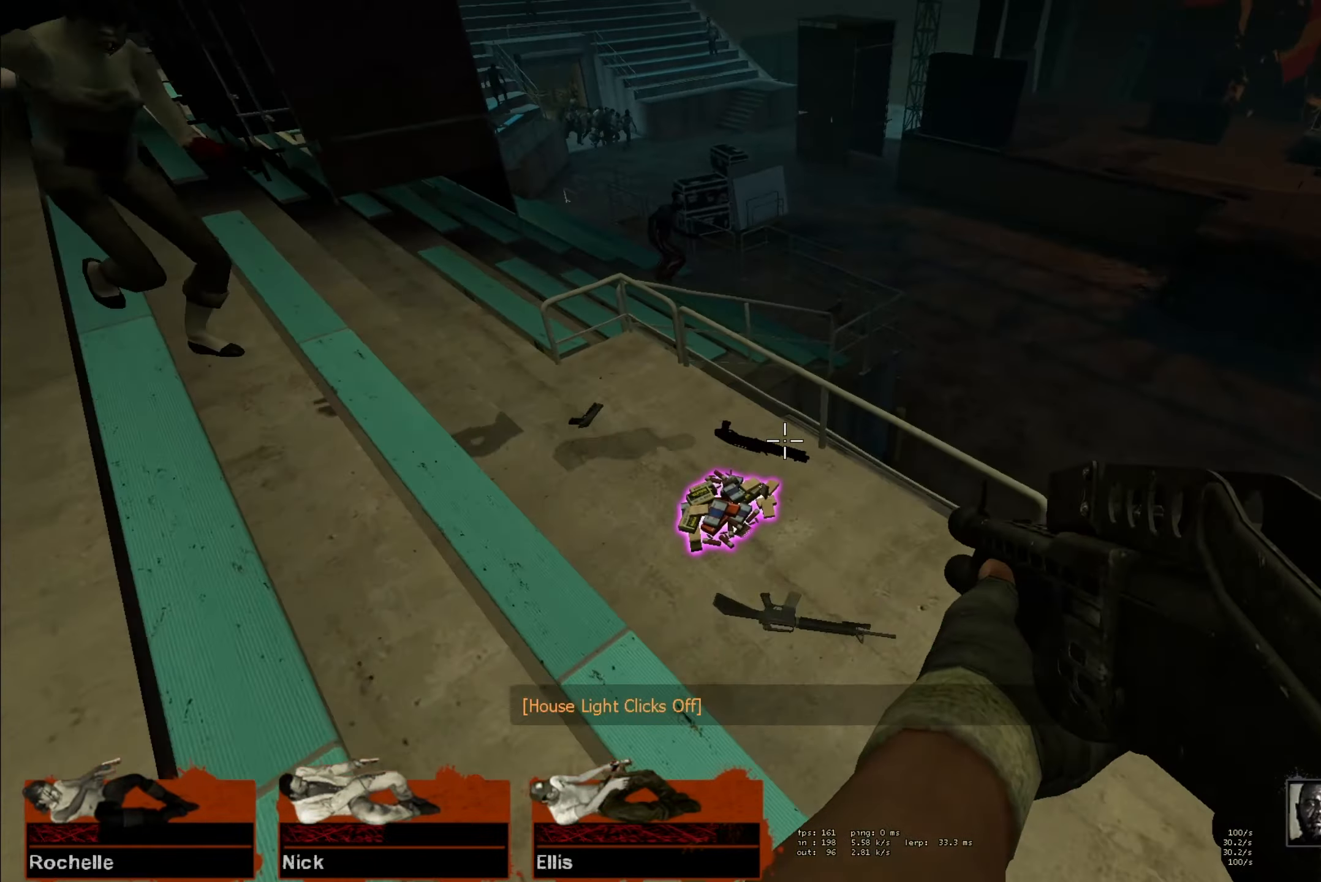
{"keys": ["s"], "mouse": [], "events": [[17, "a", "down"], [117, "a", "up"], [184, "a", "down"], [234, "w", "up"], [250, "s", "down"], [267, "mouse_left", "down"], [350, "mouse_right", "down"], [417, "mouse_left", "up"], [434, "mouse_right", "up"], [500, "a", "up"]]}
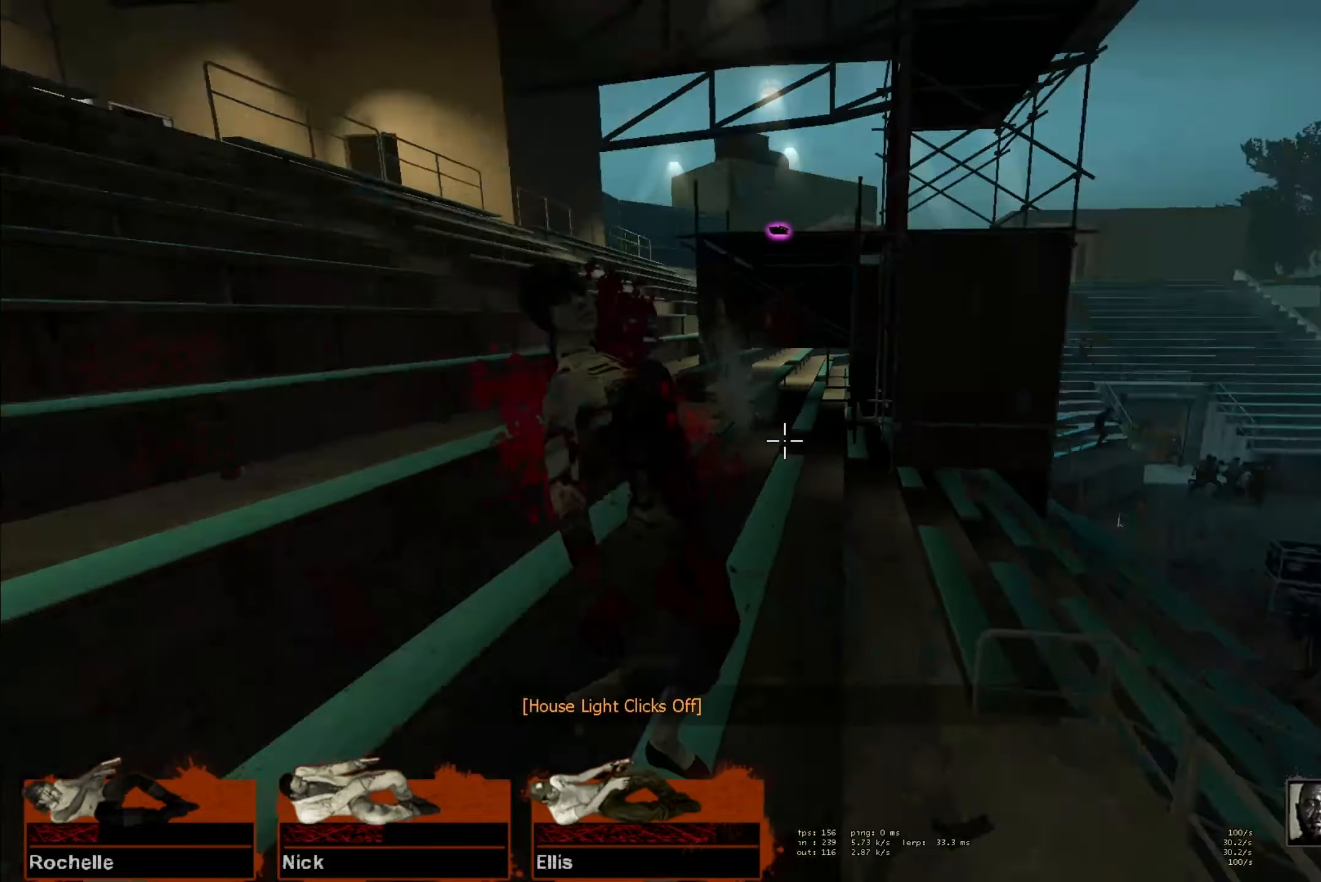
{"keys": ["r", "space", "w"], "mouse": [], "events": [[34, "d", "down"], [67, "s", "up"], [150, "w", "down"], [200, "d", "up"], [434, "r", "down"], [467, "space", "down"]]}
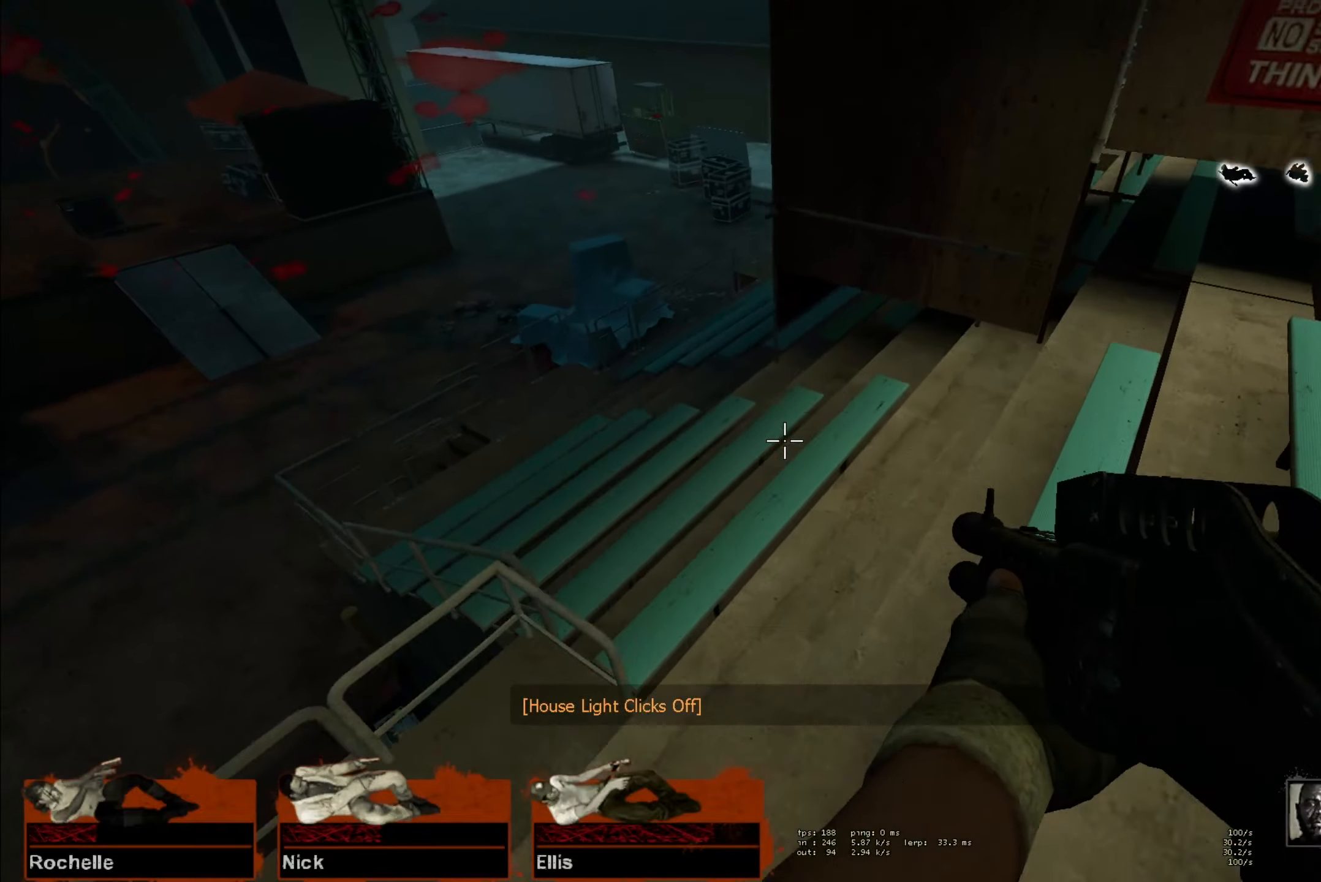
{"keys": ["a"], "mouse": [], "events": [[34, "a", "down"], [34, "r", "up"], [34, "w", "up"], [100, "space", "up"]]}
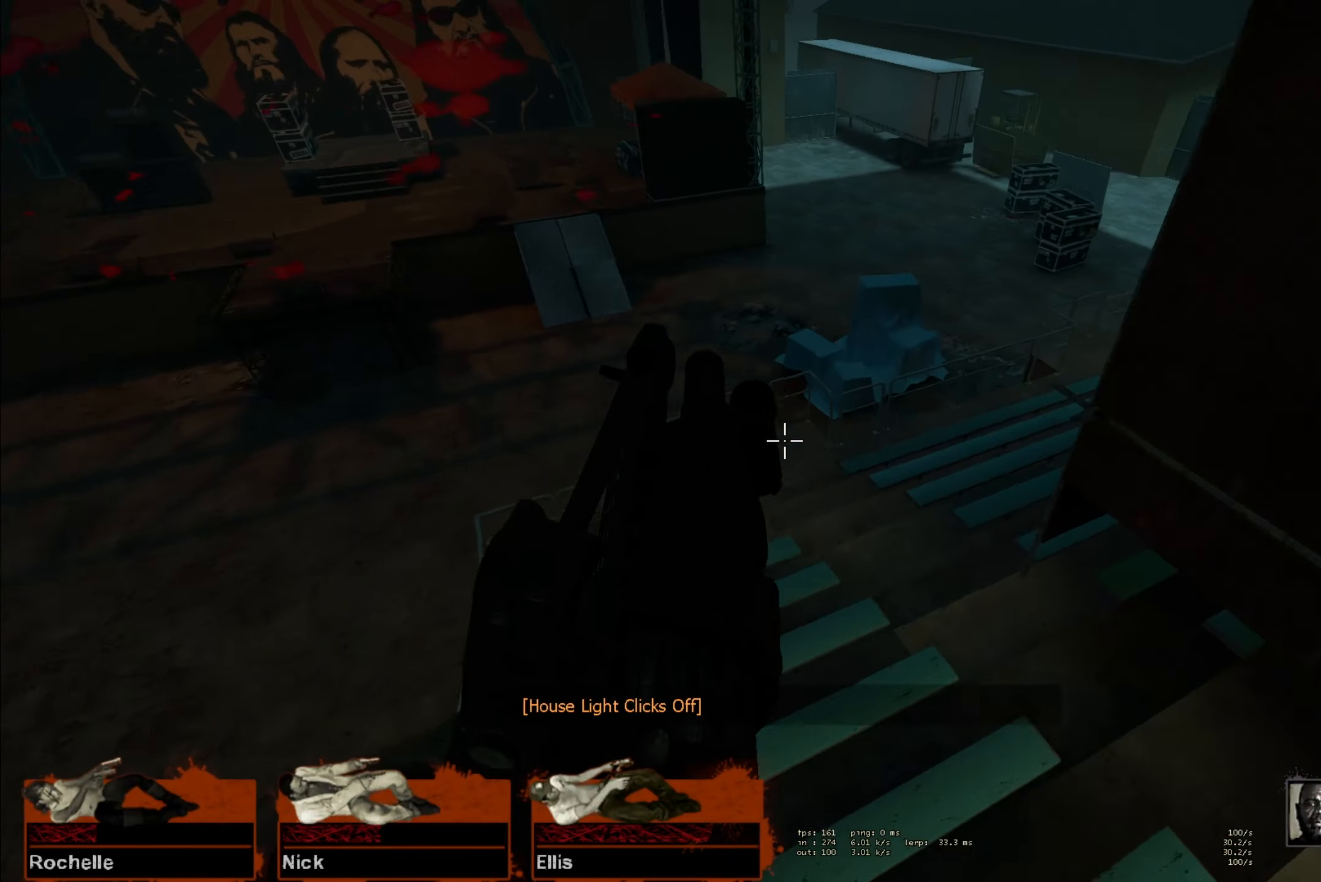
{"keys": ["w"], "mouse": [], "events": [[34, "w", "down"], [50, "a", "up"], [350, "a", "down"], [417, "a", "up"]]}
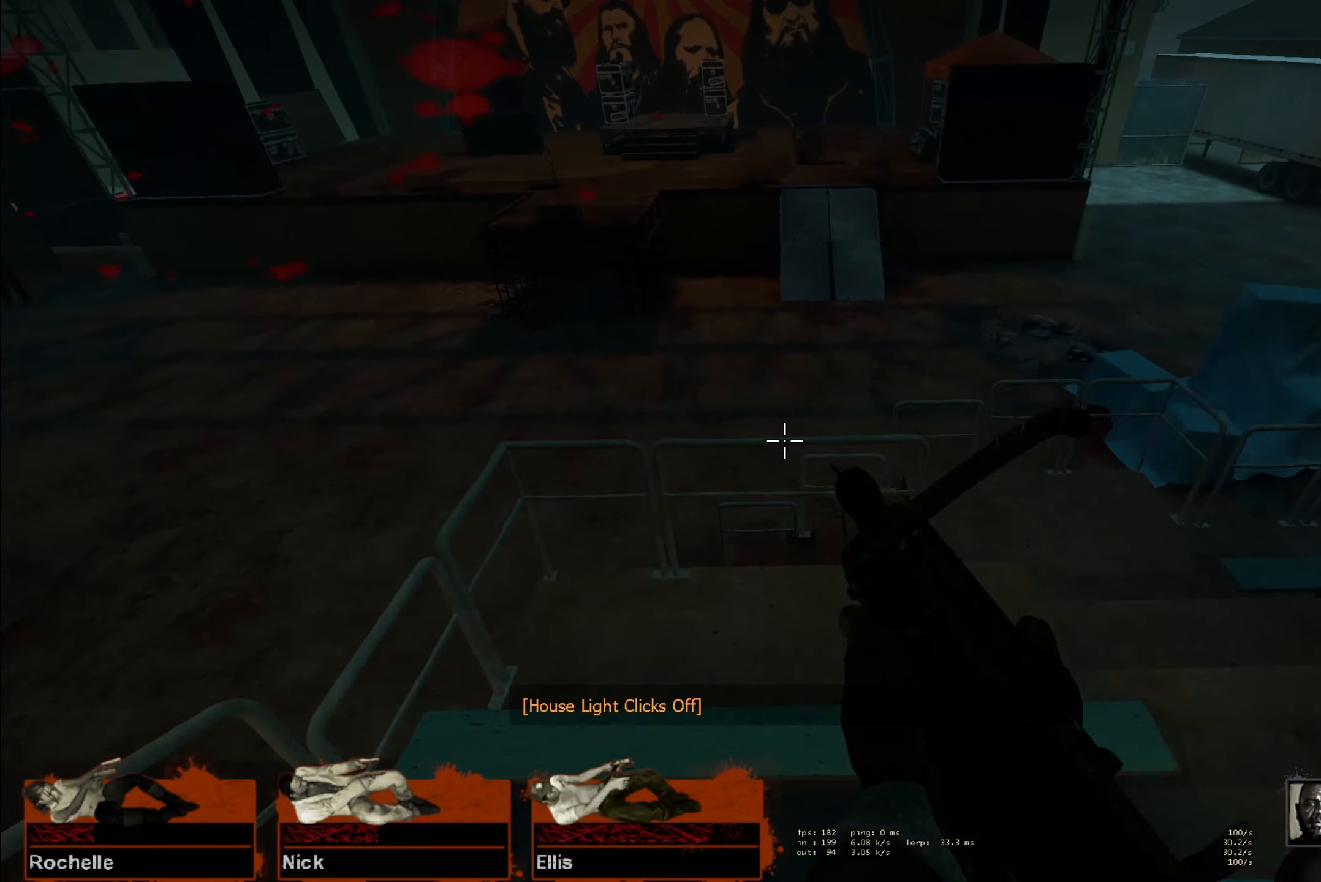
{"keys": ["a"], "mouse": [], "events": [[100, "a", "down"], [100, "space", "down"], [134, "w", "up"], [217, "space", "up"]]}
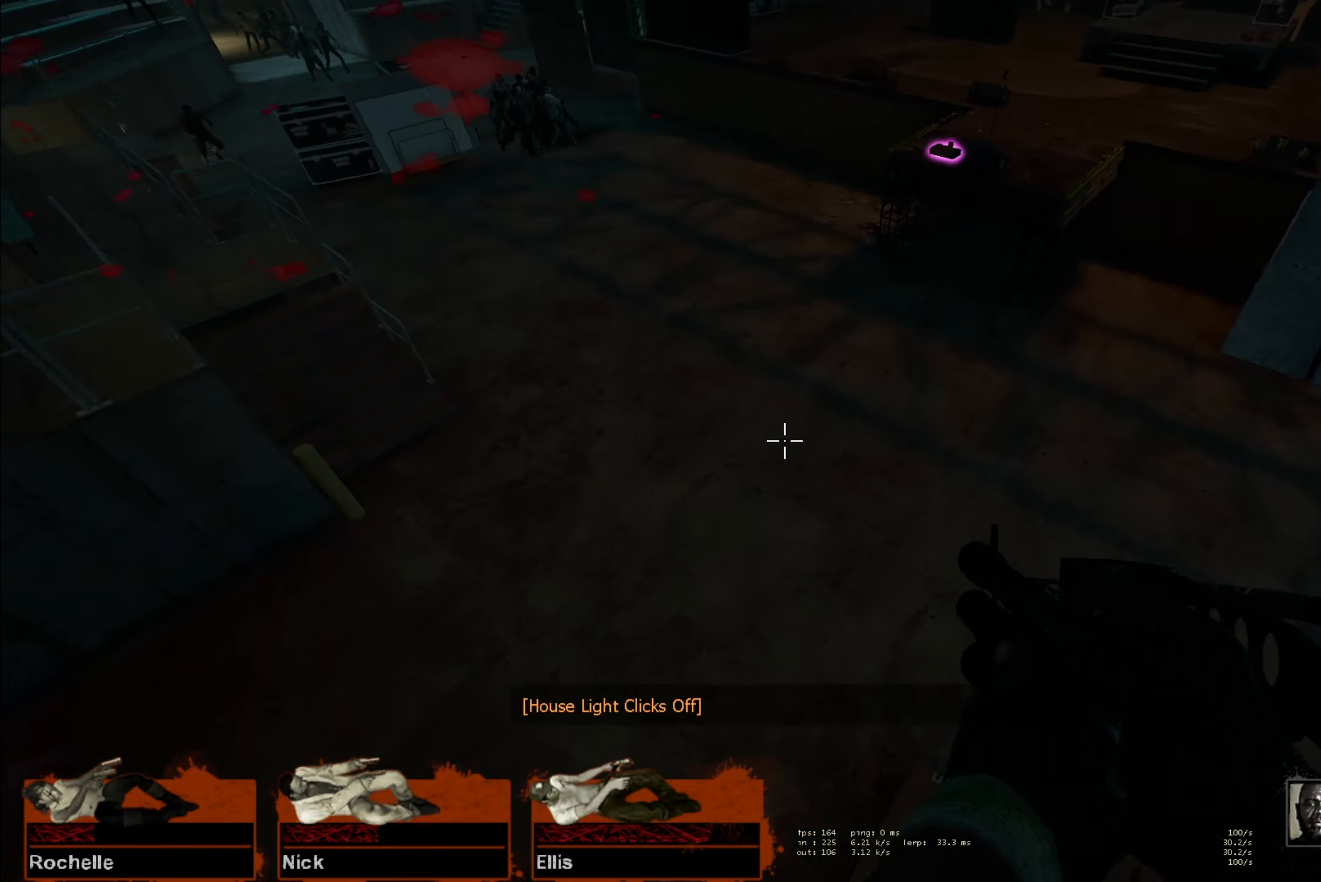
{"keys": ["a", "w"], "mouse": [], "events": [[434, "w", "down"]]}
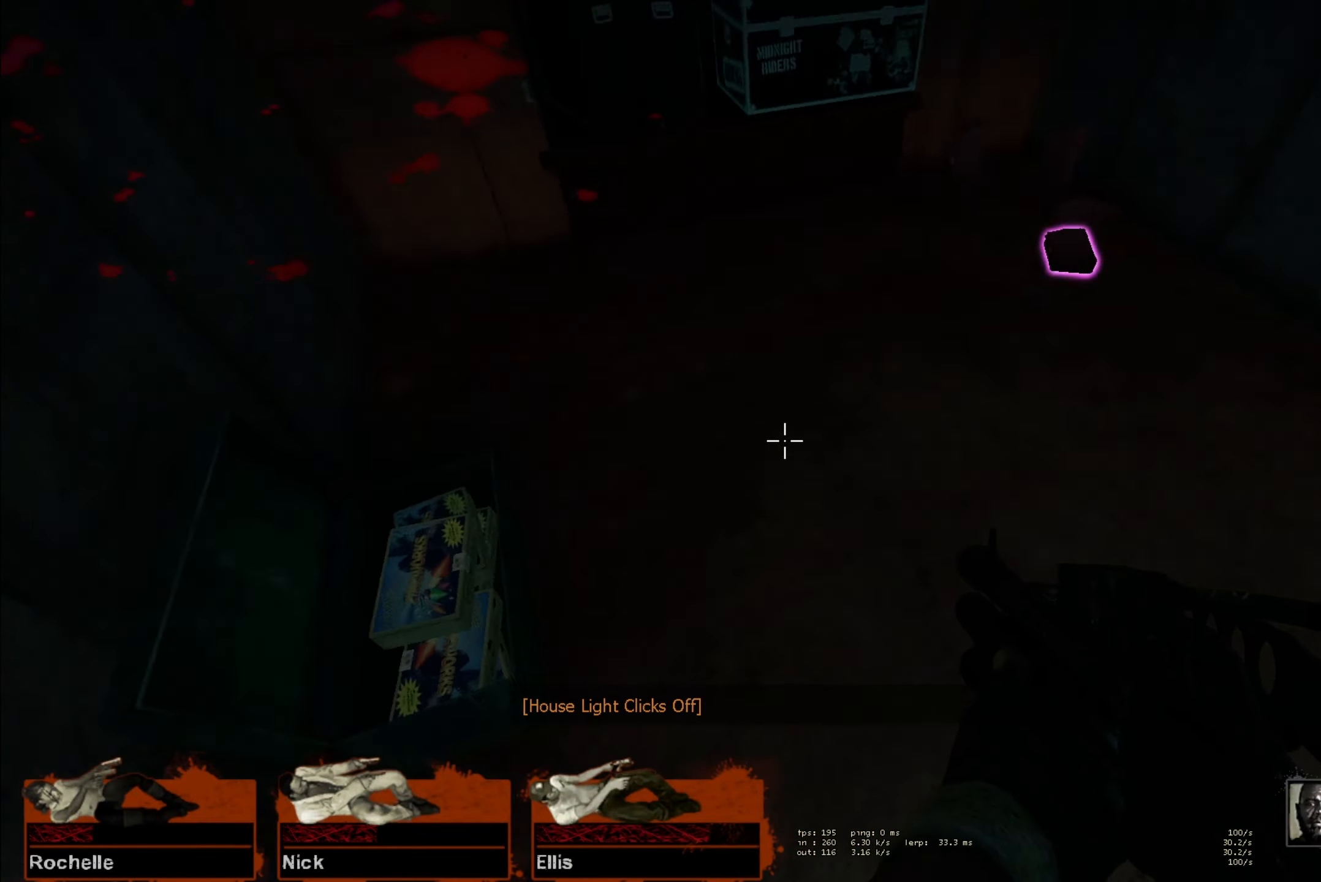
{"keys": ["w"], "mouse": ["left", "right"], "events": [[34, "w", "up"], [134, "e", "down"], [234, "e", "up"], [250, "s", "down"], [267, "a", "up"], [350, "d", "down"], [367, "s", "up"], [434, "mouse_left", "down"], [467, "w", "down"], [484, "mouse_right", "down"], [500, "d", "up"]]}
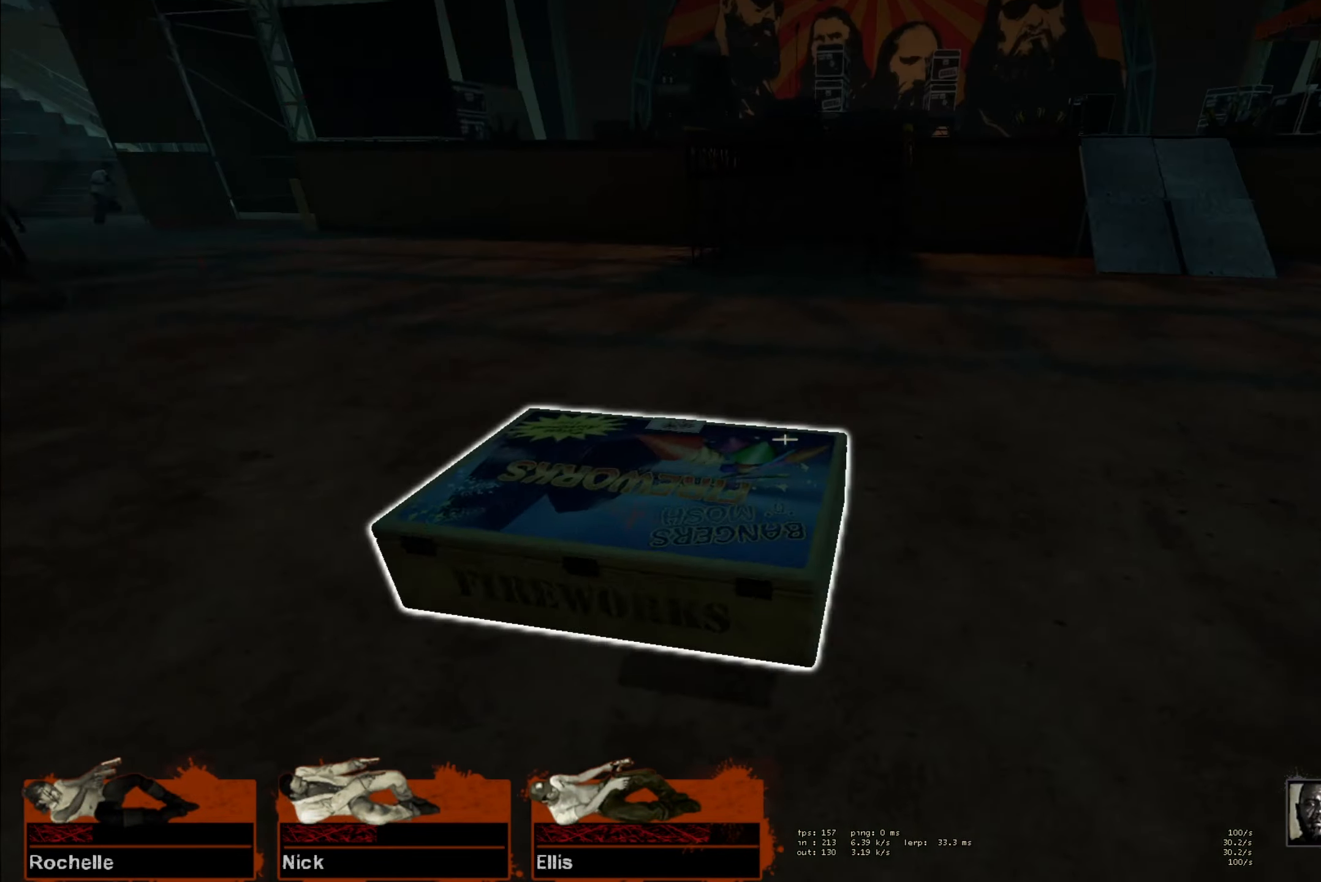
{"keys": ["d", "s"], "mouse": [], "events": [[34, "mouse_left", "up"], [50, "mouse_right", "up"], [217, "d", "down"], [334, "w", "up"], [467, "s", "down"]]}
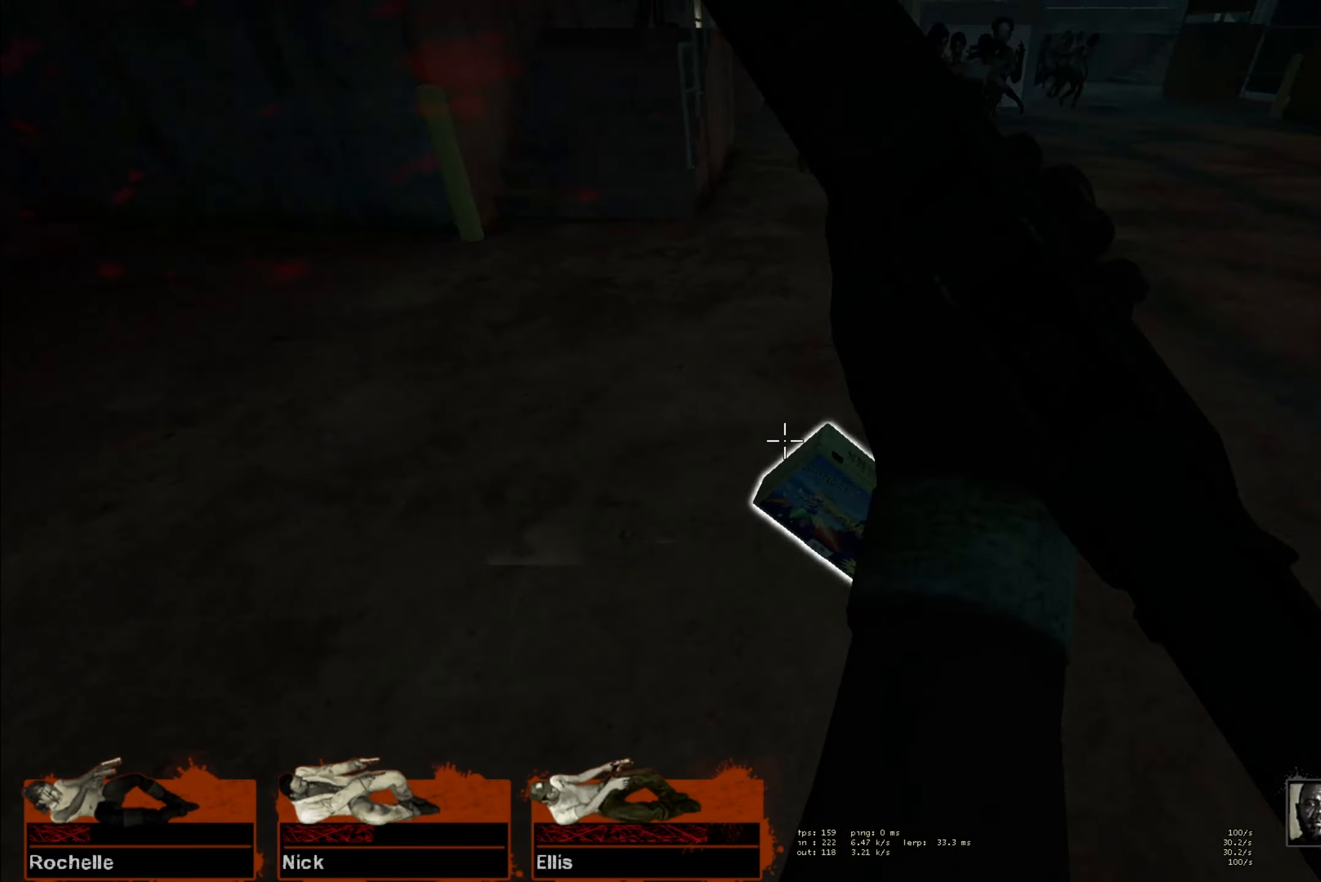
{"keys": ["d", "s"], "mouse": ["left"], "events": [[250, "d", "up"], [450, "mouse_left", "down"], [484, "d", "down"]]}
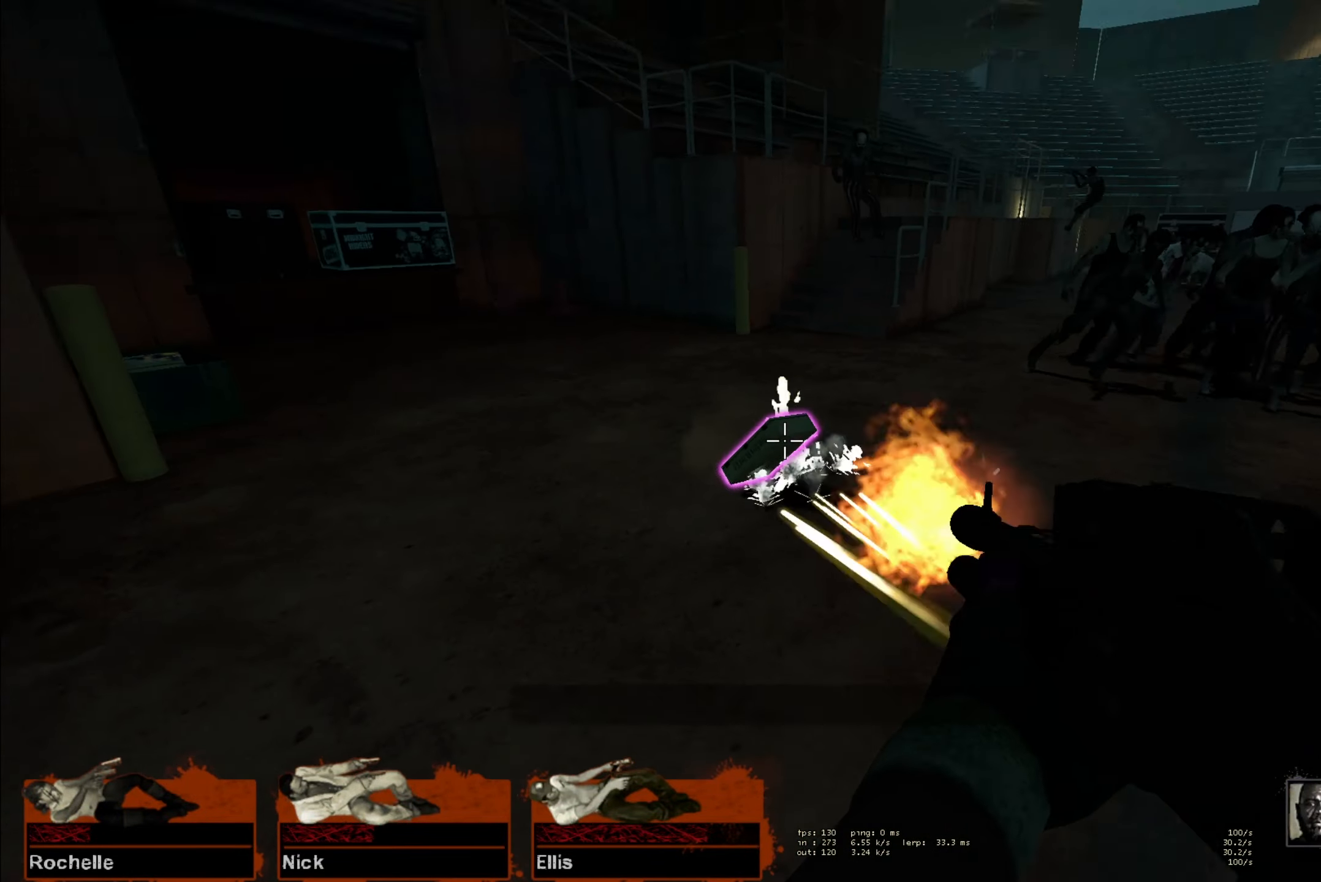
{"keys": ["s"], "mouse": [], "events": [[67, "d", "up"], [117, "mouse_left", "up"], [167, "d", "down"], [367, "d", "up"], [367, "mouse_left", "down"], [467, "mouse_left", "up"]]}
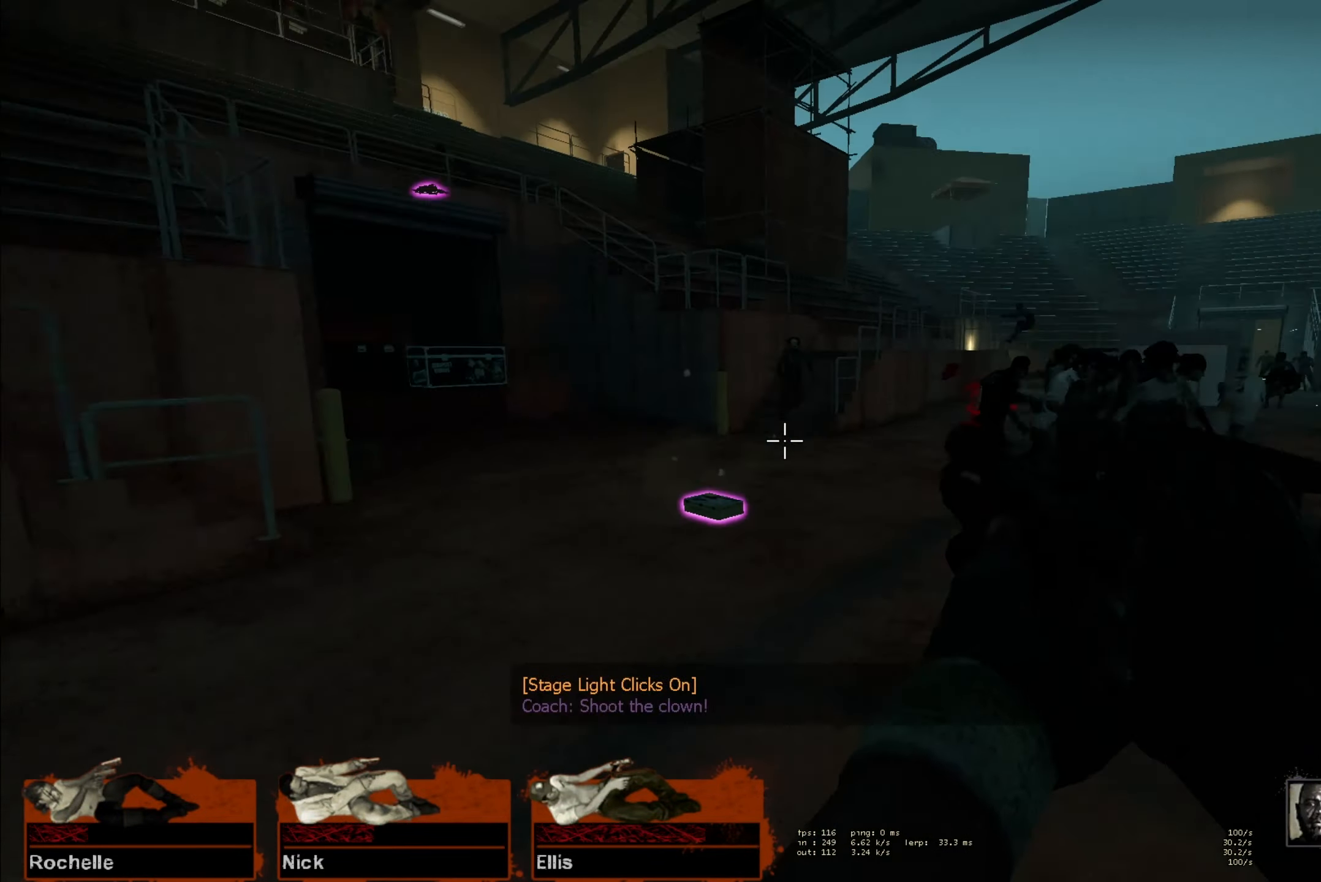
{"keys": ["ctrl", "d", "s"], "mouse": ["left"], "events": [[17, "a", "down"], [34, "ctrl", "down"], [100, "a", "up"], [117, "mouse_left", "down"], [200, "d", "down"], [266, "mouse_left", "up"], [316, "d", "up"], [383, "mouse_left", "down"], [416, "d", "down"]]}
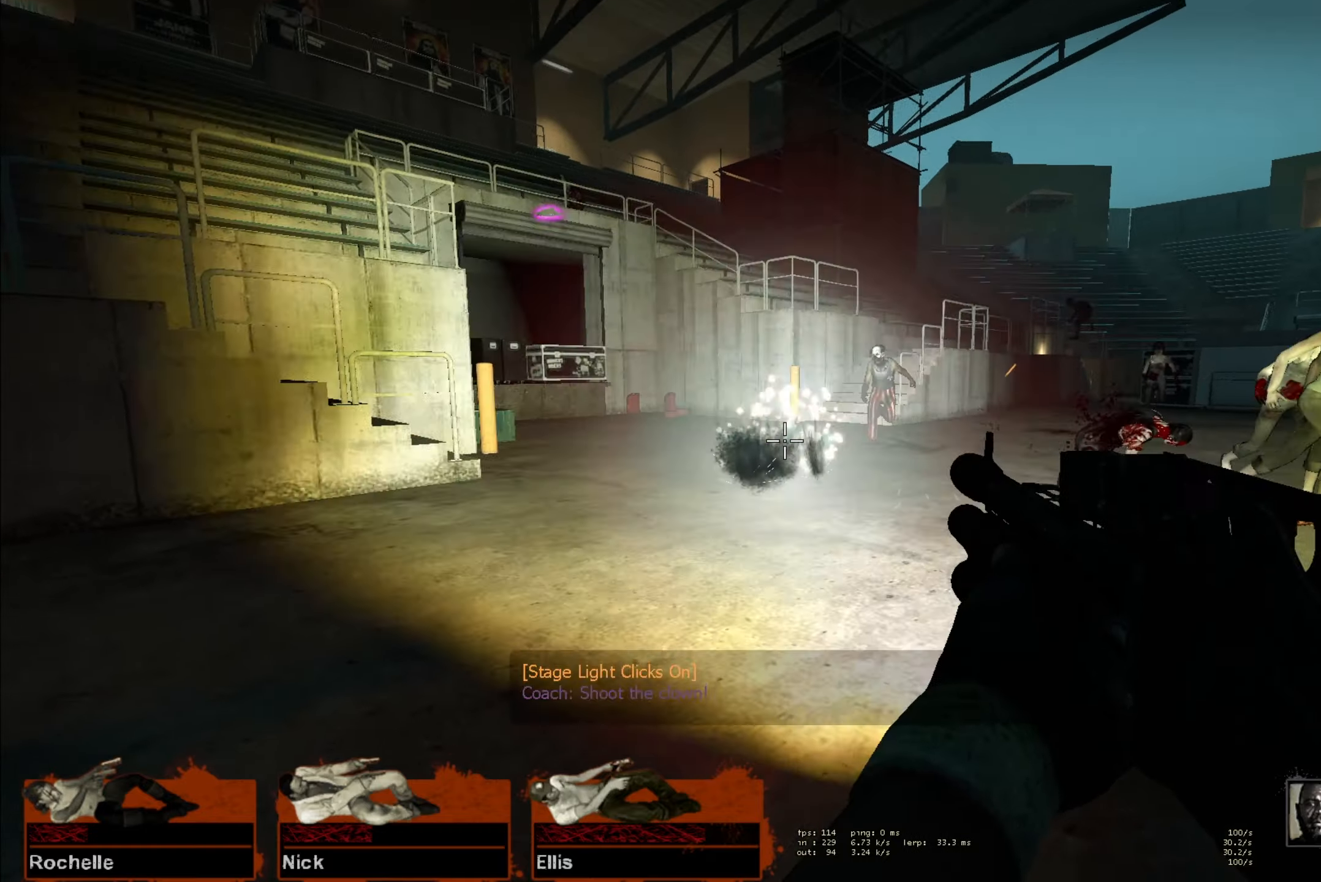
{"keys": ["ctrl", "d"], "mouse": ["left"], "events": [[50, "mouse_left", "up"], [200, "mouse_left", "down"], [200, "s", "up"], [383, "mouse_left", "up"], [466, "mouse_left", "down"]]}
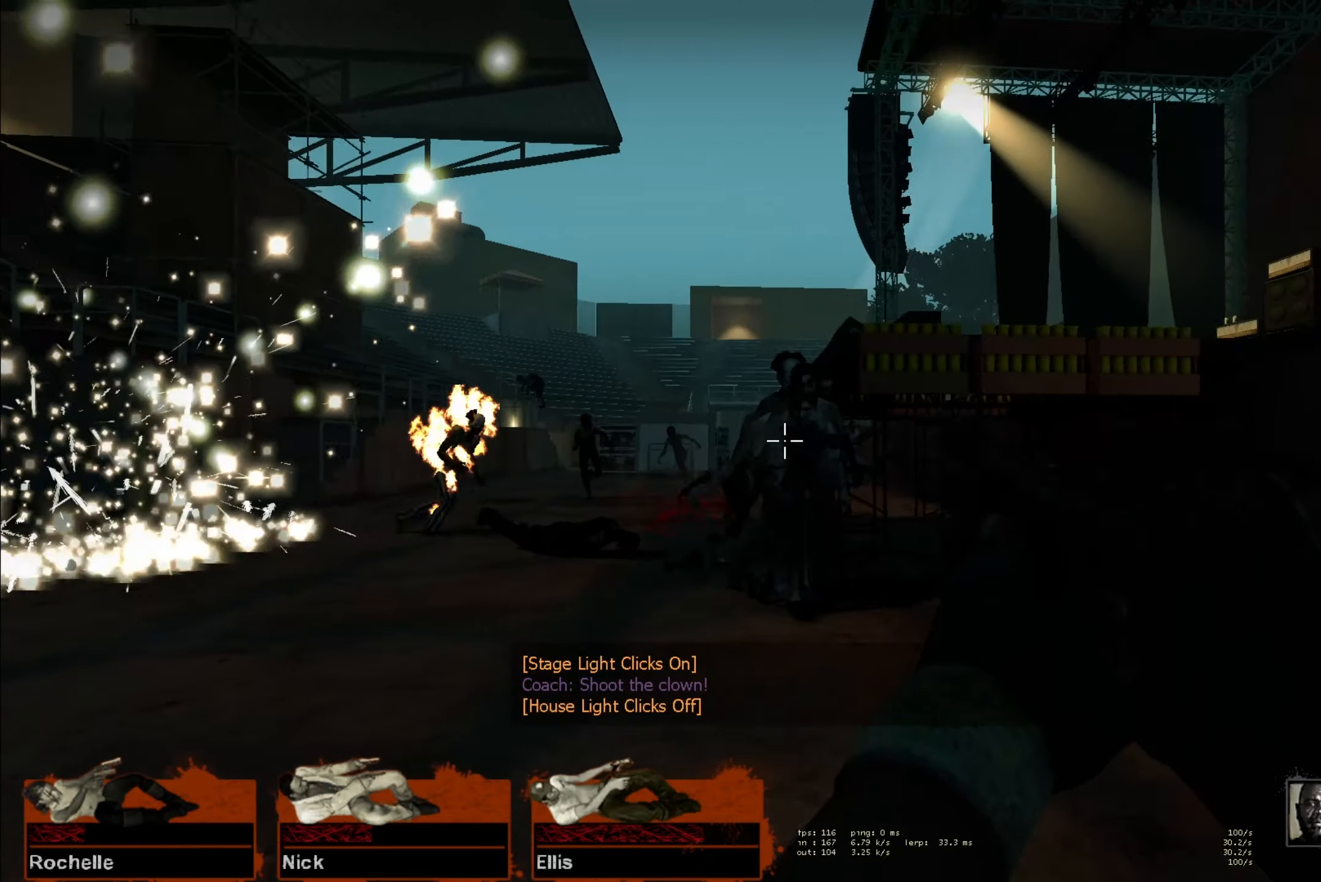
{"keys": ["d"], "mouse": ["left"], "events": [[50, "ctrl", "up"], [133, "mouse_left", "up"], [216, "mouse_left", "down"], [400, "mouse_left", "up"], [466, "mouse_left", "down"]]}
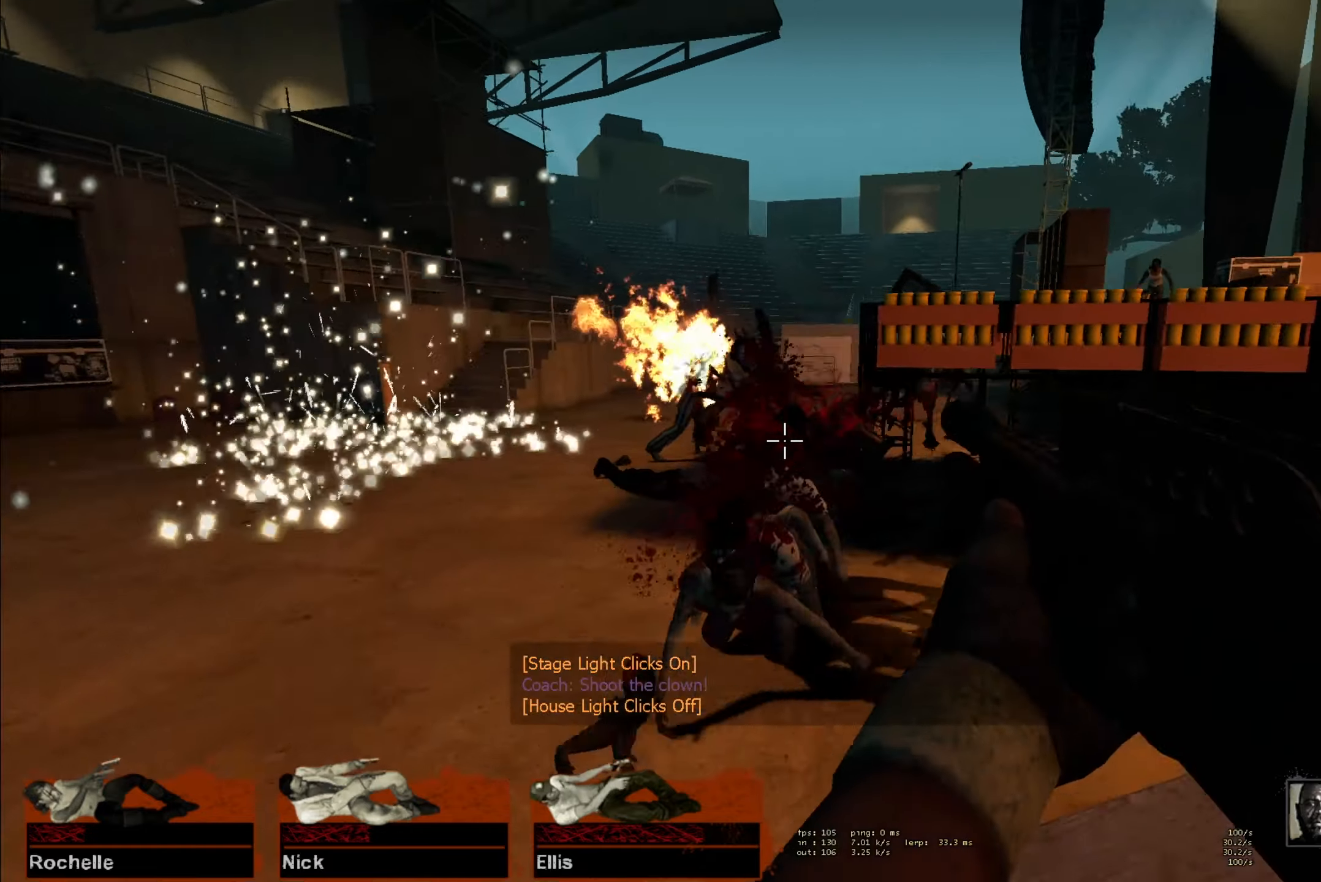
{"keys": ["d"], "mouse": [], "events": [[66, "w", "down"], [83, "mouse_left", "up"], [100, "d", "up"], [183, "r", "down"], [266, "r", "up"], [400, "space", "down"], [433, "d", "down"], [450, "w", "up"], [483, "space", "up"]]}
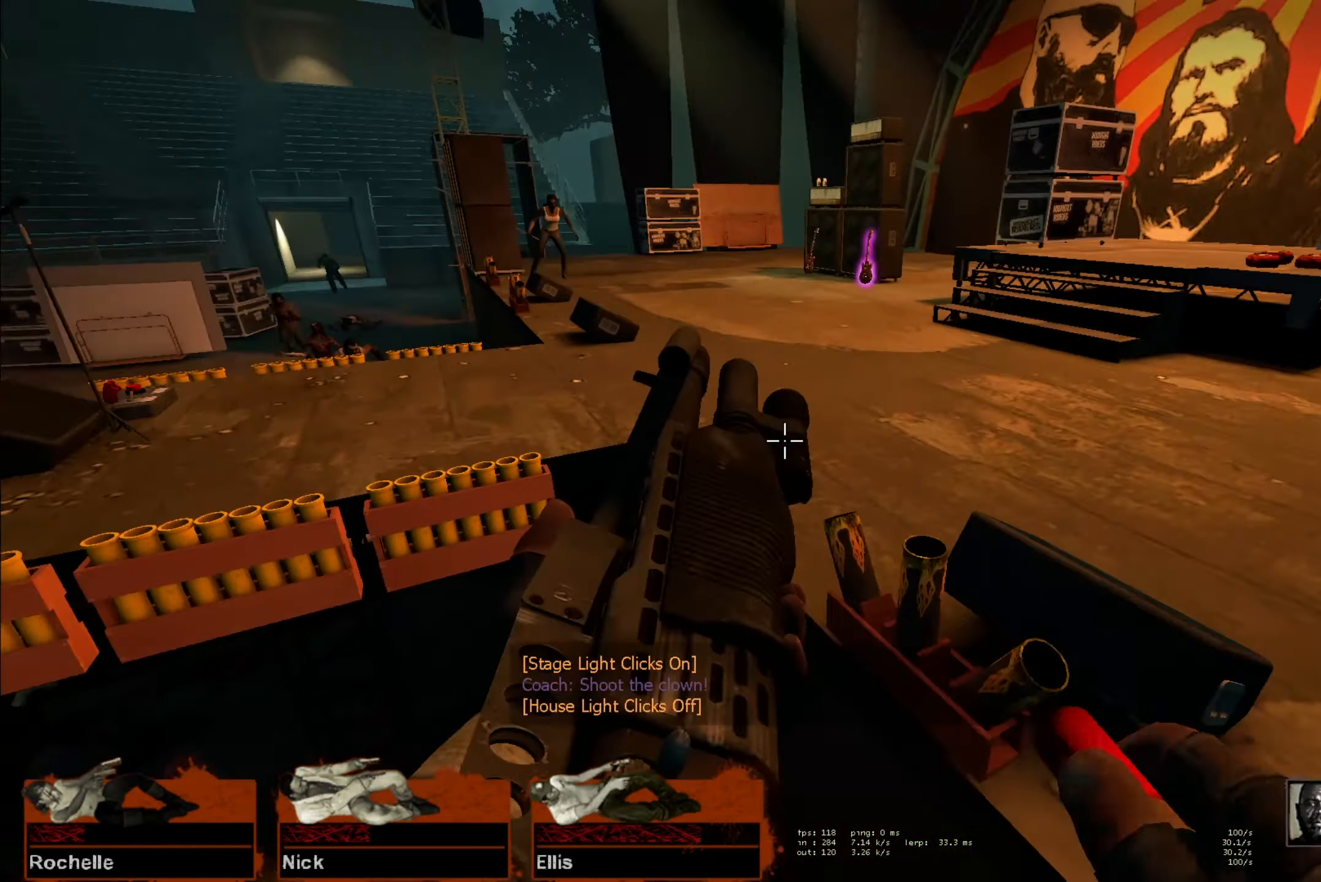
{"keys": ["w"], "mouse": [], "events": [[416, "d", "up"], [416, "w", "down"]]}